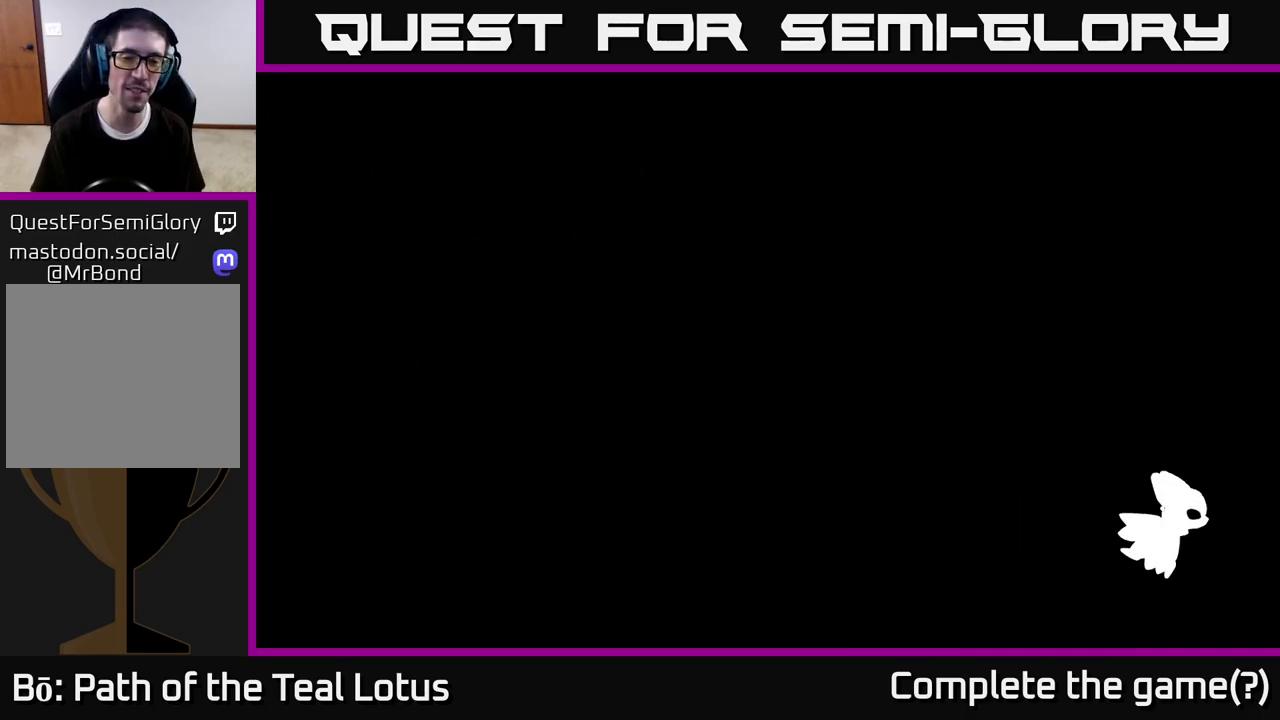
Gameplay with a controller (Xbox layout); each line is a JSON object with the inputs held at the frame after it. "events" lists button and stick changes between this image and that frame as [ms after this image, input, new state], when the widget could be followed in between.
{"buttons": [], "left_stick": "left", "right_stick": "center", "events": []}
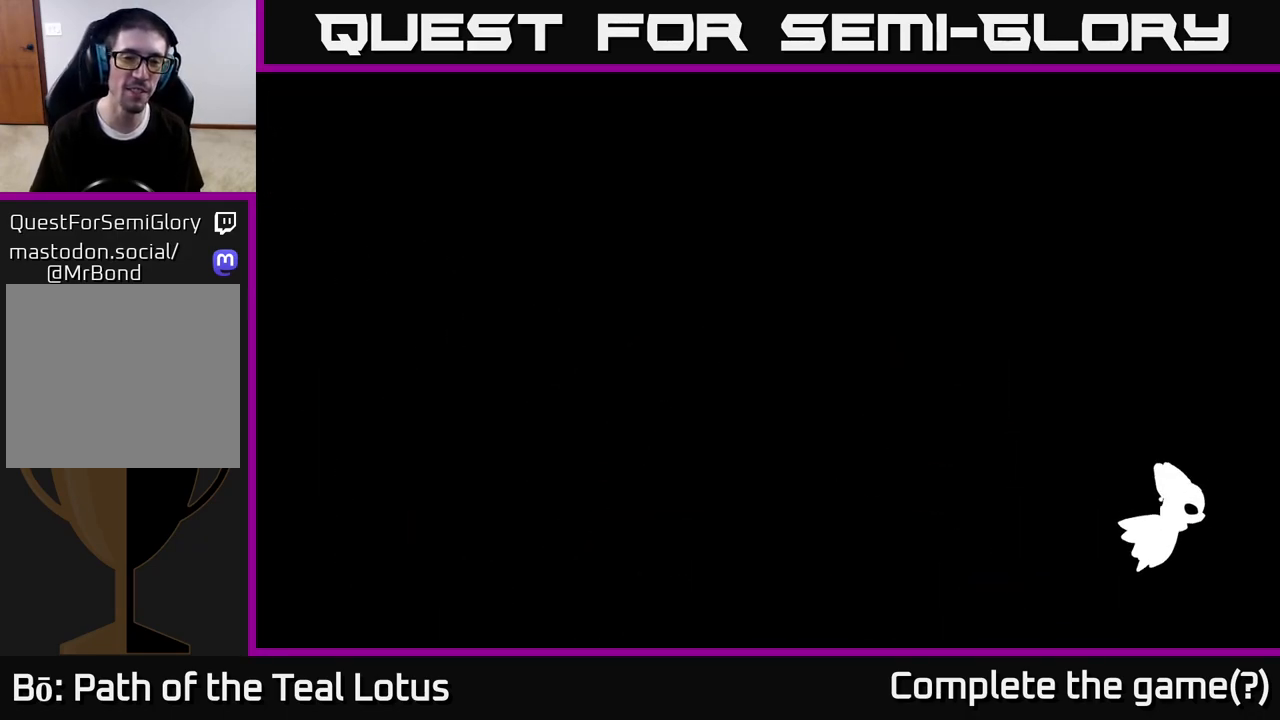
{"buttons": [], "left_stick": "left", "right_stick": "center", "events": []}
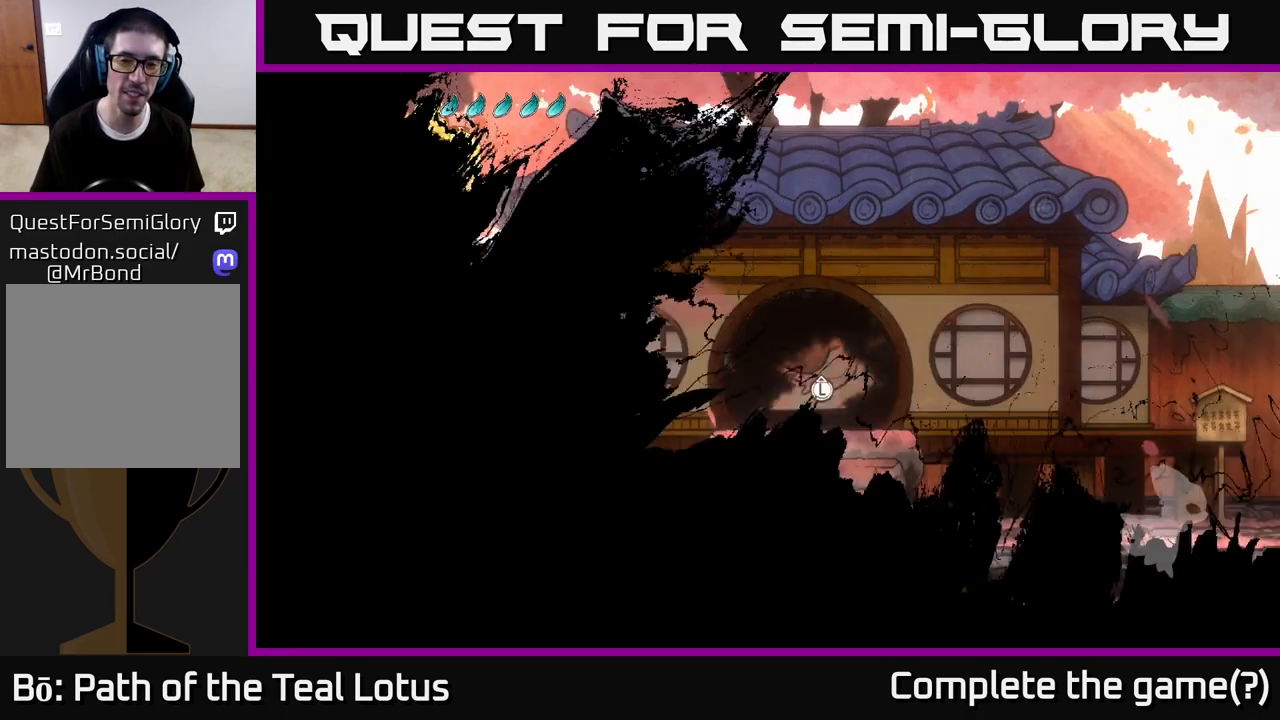
{"buttons": ["A", "R2"], "left_stick": "left", "right_stick": "center", "events": [[33, "left_stick", "center"], [133, "left_stick", "left"], [333, "R2", "down"], [433, "A", "down"]]}
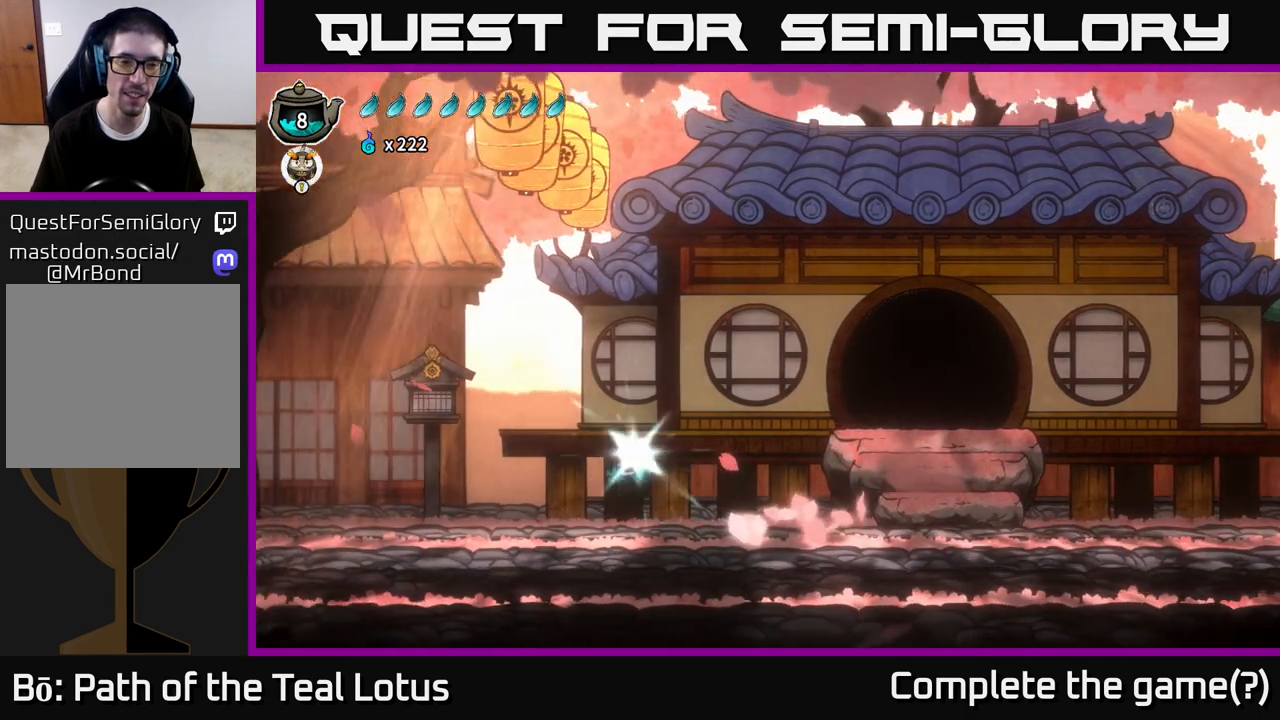
{"buttons": ["X"], "left_stick": "left", "right_stick": "center", "events": [[367, "A", "up"], [383, "R2", "up"], [433, "X", "down"]]}
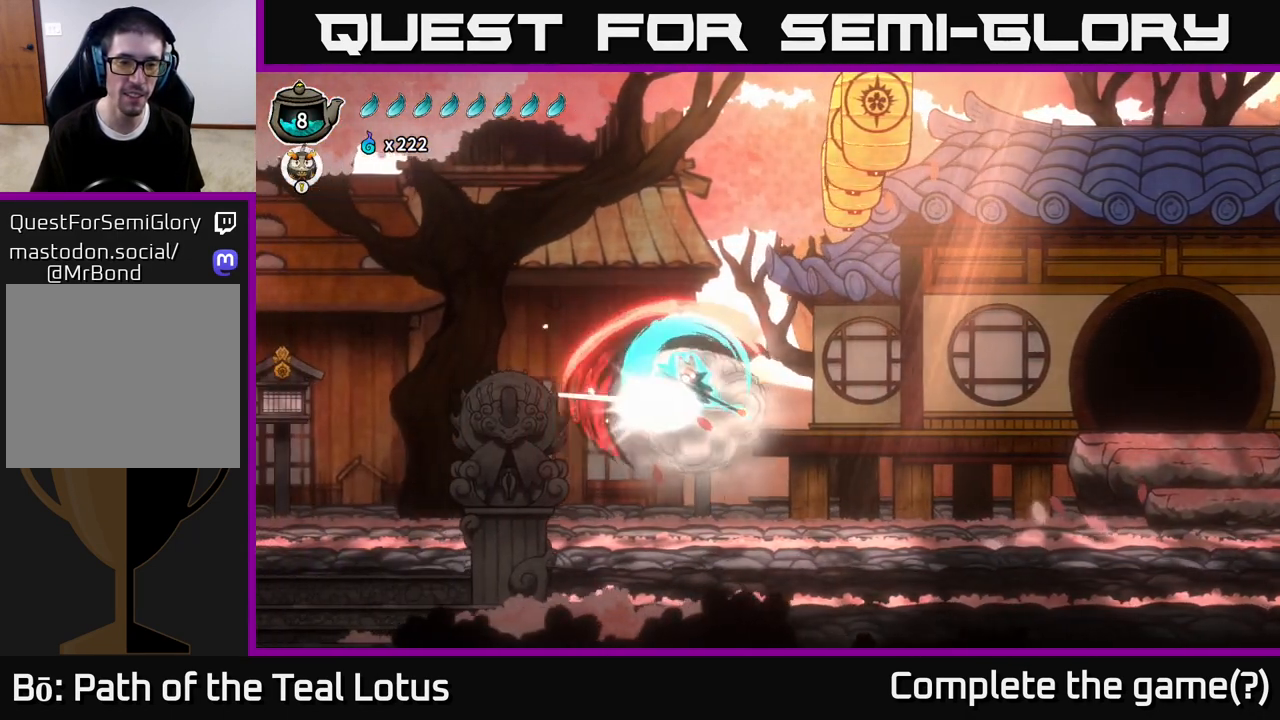
{"buttons": ["R2"], "left_stick": "left", "right_stick": "center", "events": [[100, "X", "up"], [383, "R2", "down"]]}
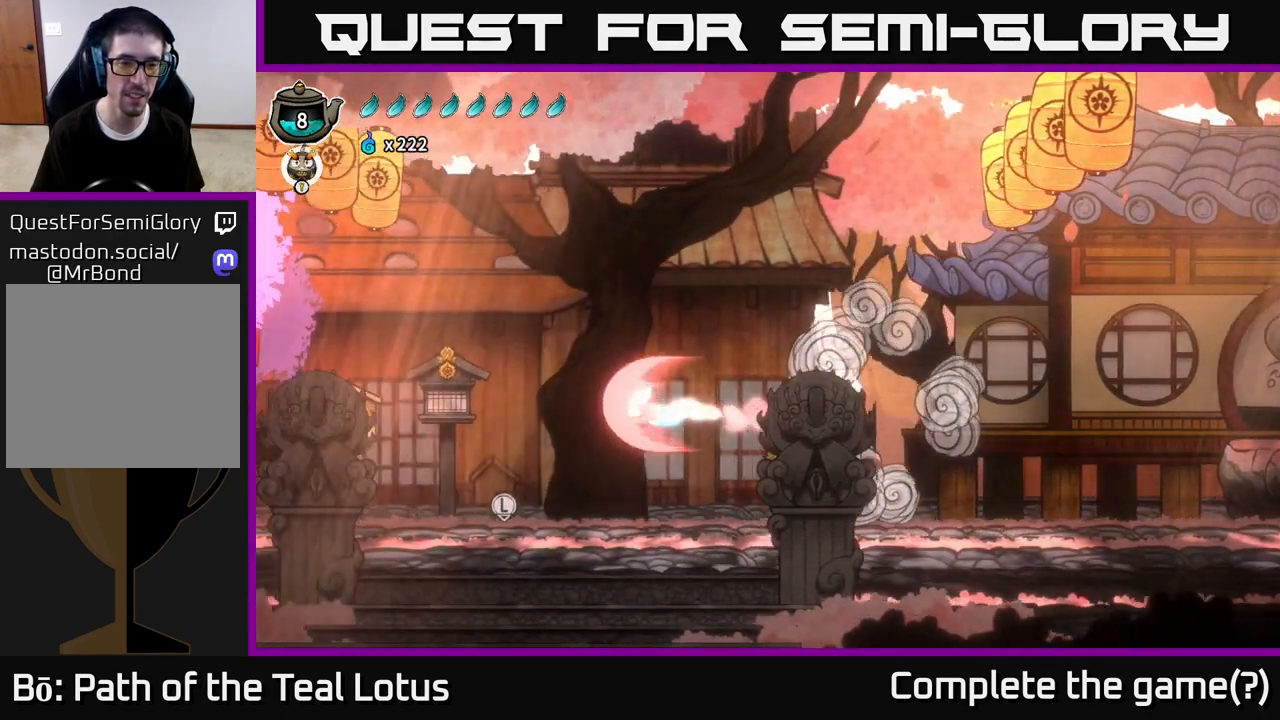
{"buttons": [], "left_stick": "right", "right_stick": "center", "events": [[317, "R2", "up"], [400, "left_stick", "right"]]}
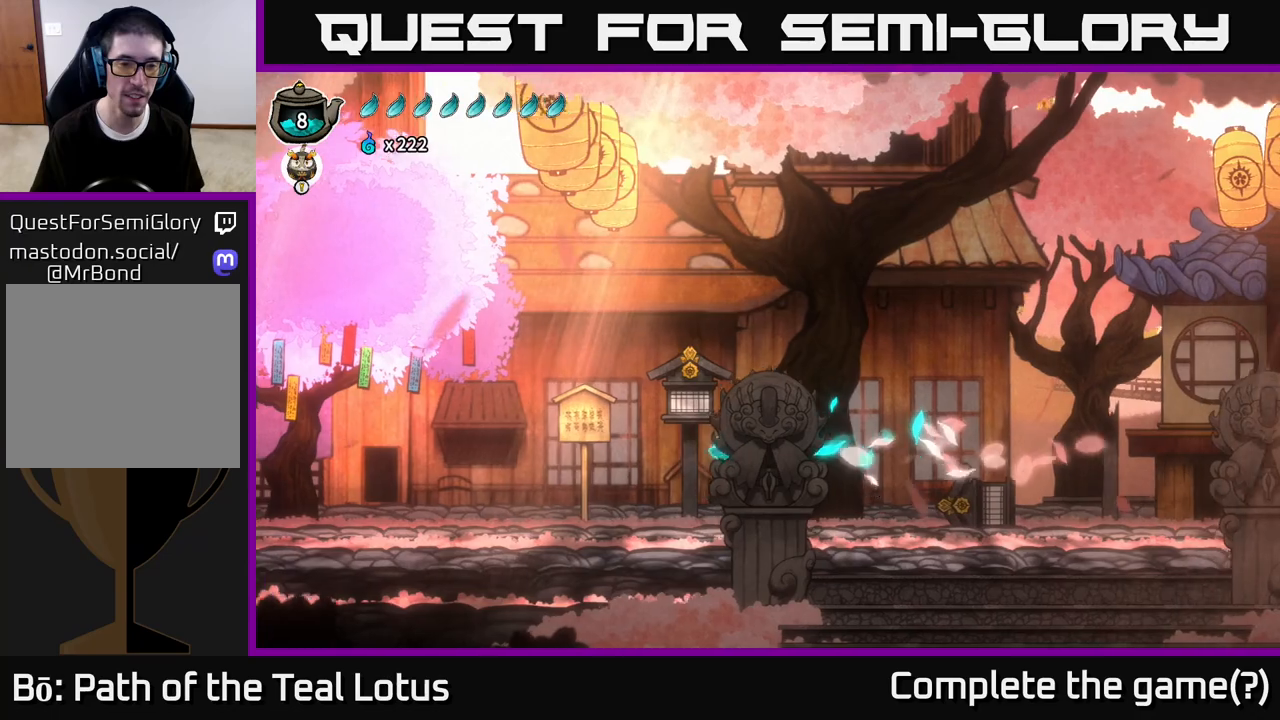
{"buttons": [], "left_stick": "right", "right_stick": "center", "events": []}
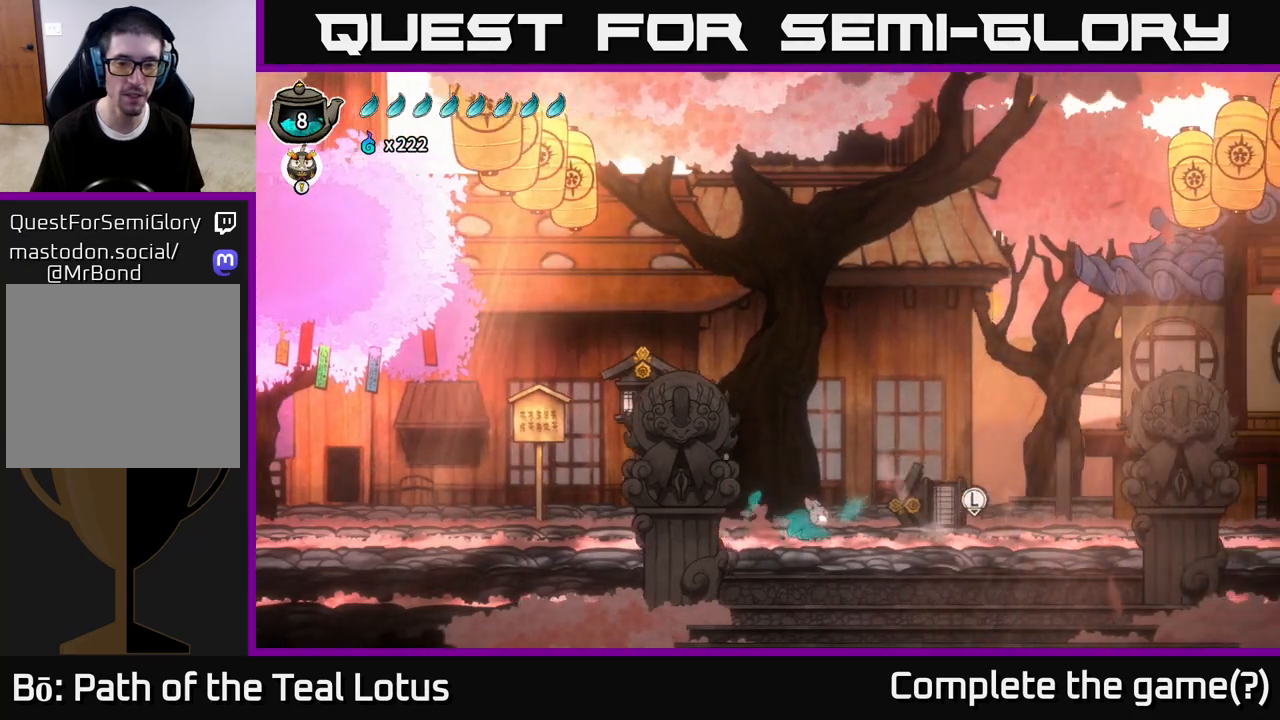
{"buttons": [], "left_stick": "right", "right_stick": "center", "events": [[50, "left_stick", "center"], [233, "left_stick", "down"], [383, "left_stick", "right"]]}
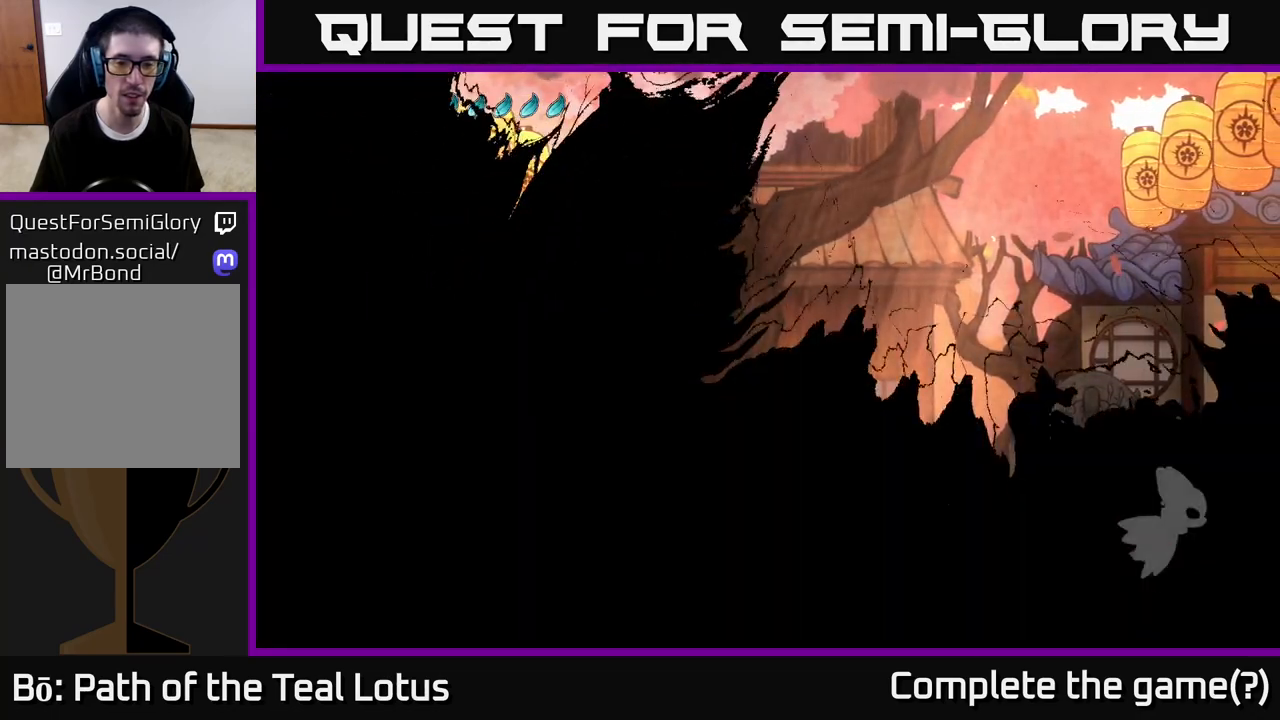
{"buttons": [], "left_stick": "down-left", "right_stick": "center", "events": [[150, "left_stick", "center"], [500, "left_stick", "down-left"]]}
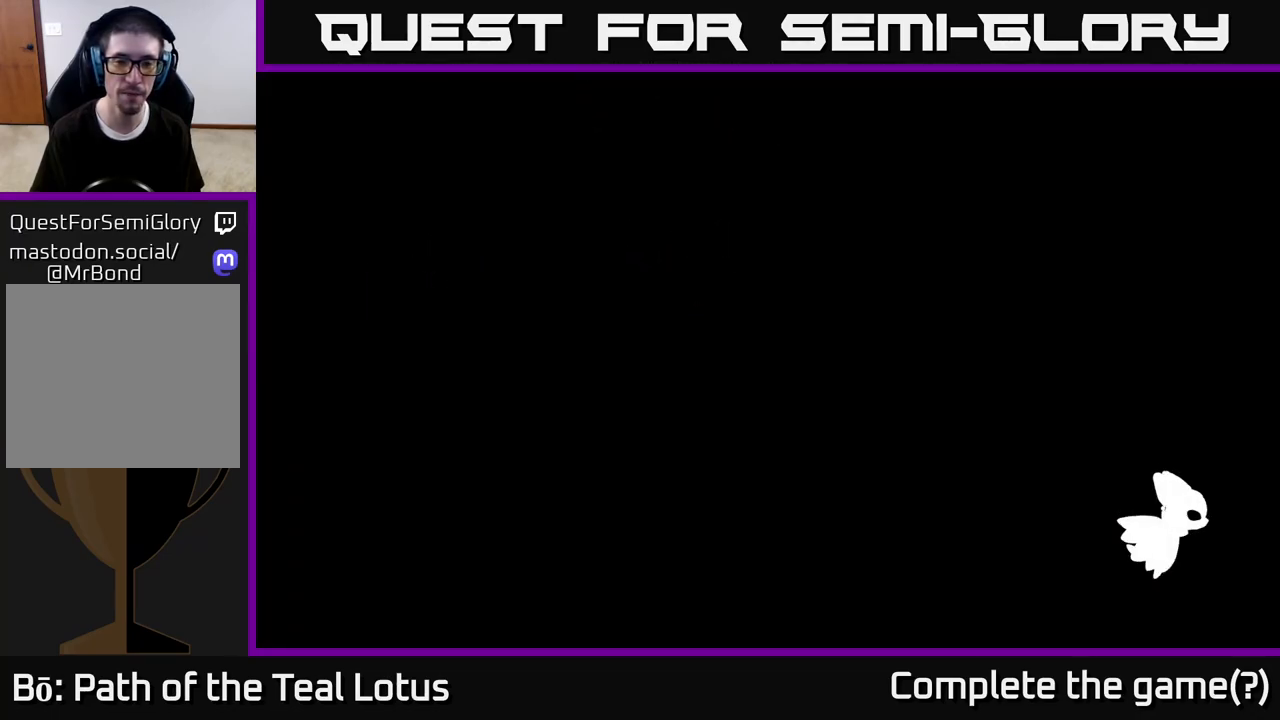
{"buttons": [], "left_stick": "left", "right_stick": "center", "events": [[117, "left_stick", "center"], [333, "left_stick", "left"]]}
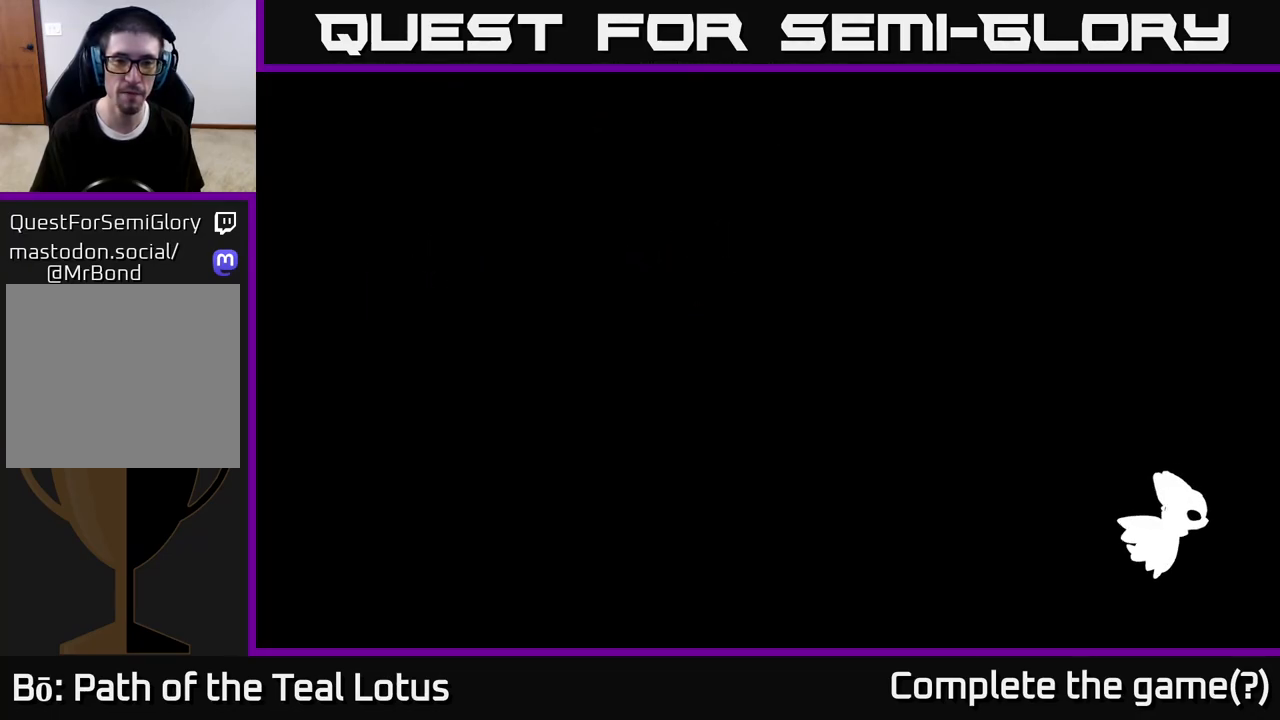
{"buttons": [], "left_stick": "left", "right_stick": "center", "events": []}
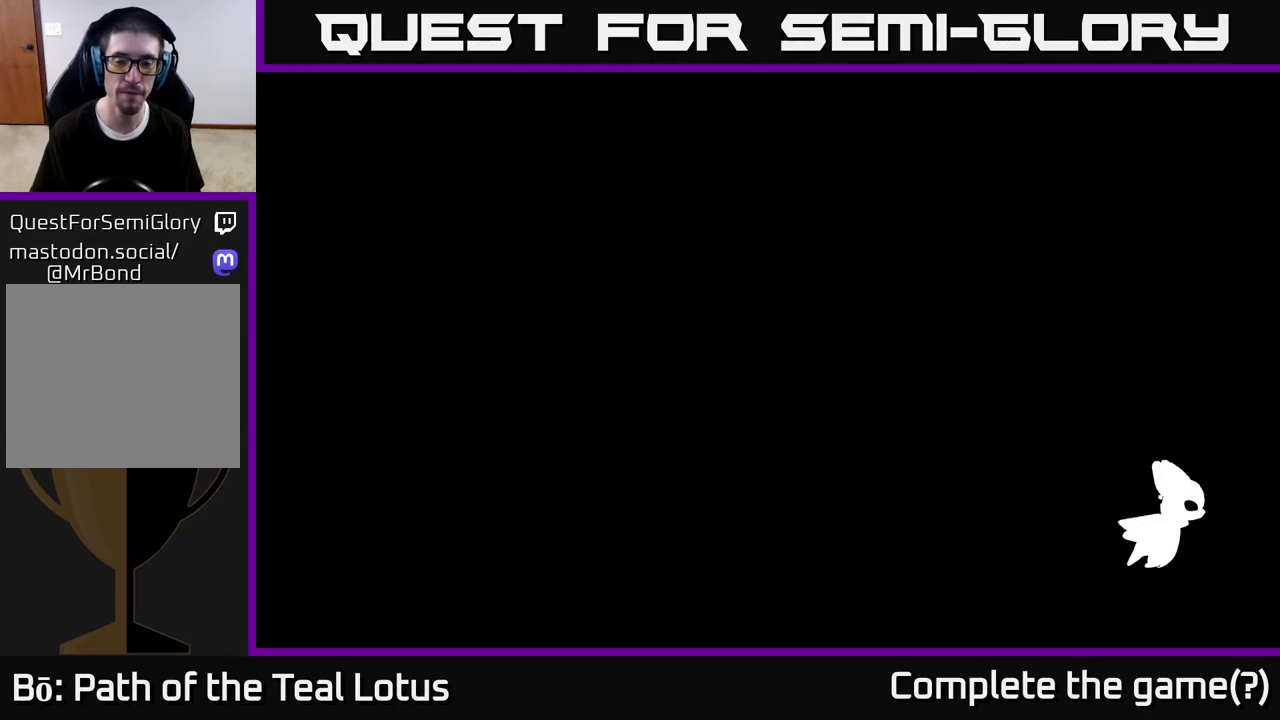
{"buttons": [], "left_stick": "left", "right_stick": "center", "events": []}
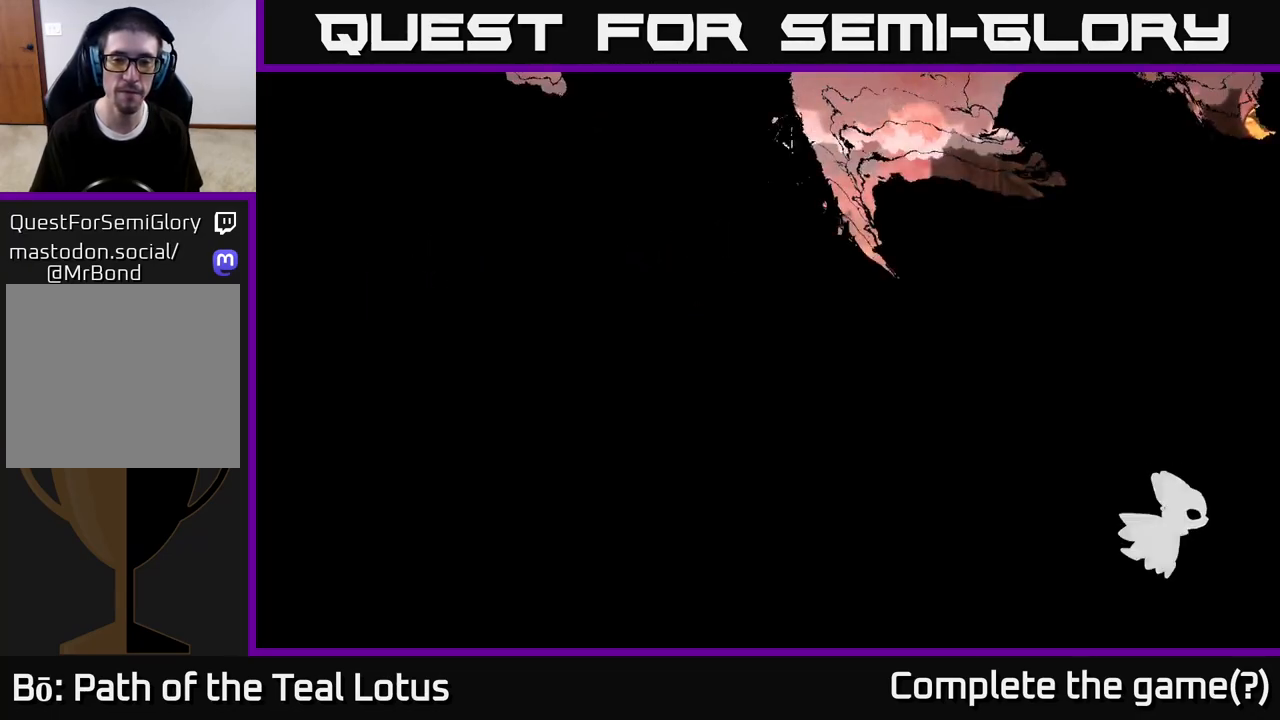
{"buttons": [], "left_stick": "left", "right_stick": "center", "events": [[100, "A", "down"], [300, "A", "up"]]}
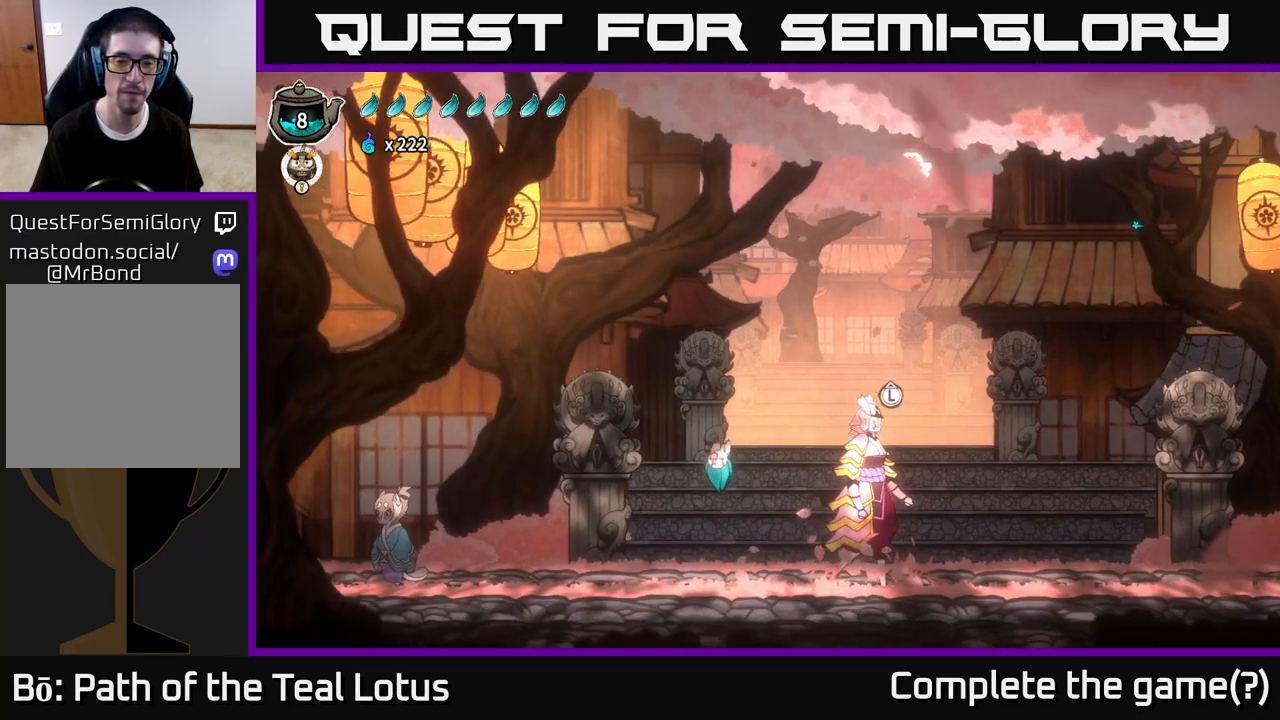
{"buttons": ["R2"], "left_stick": "left", "right_stick": "center", "events": [[450, "R2", "down"]]}
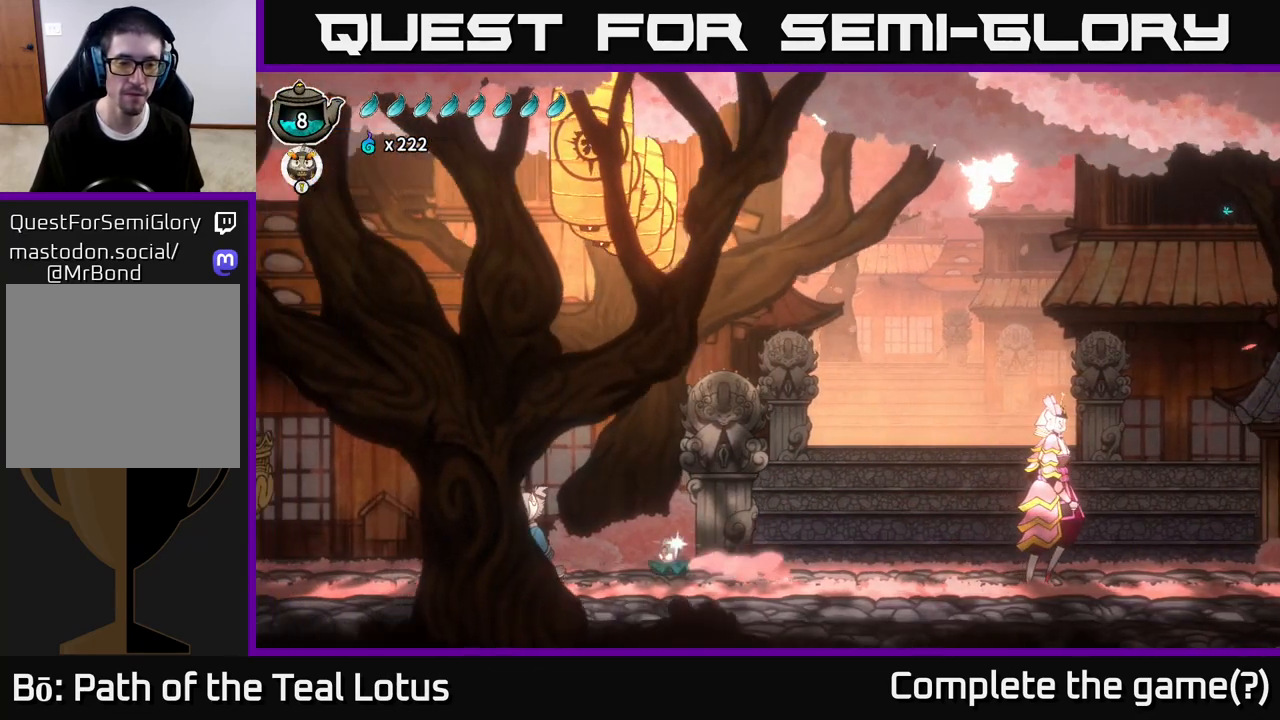
{"buttons": [], "left_stick": "left", "right_stick": "center", "events": [[17, "A", "down"], [450, "R2", "up"], [500, "A", "up"]]}
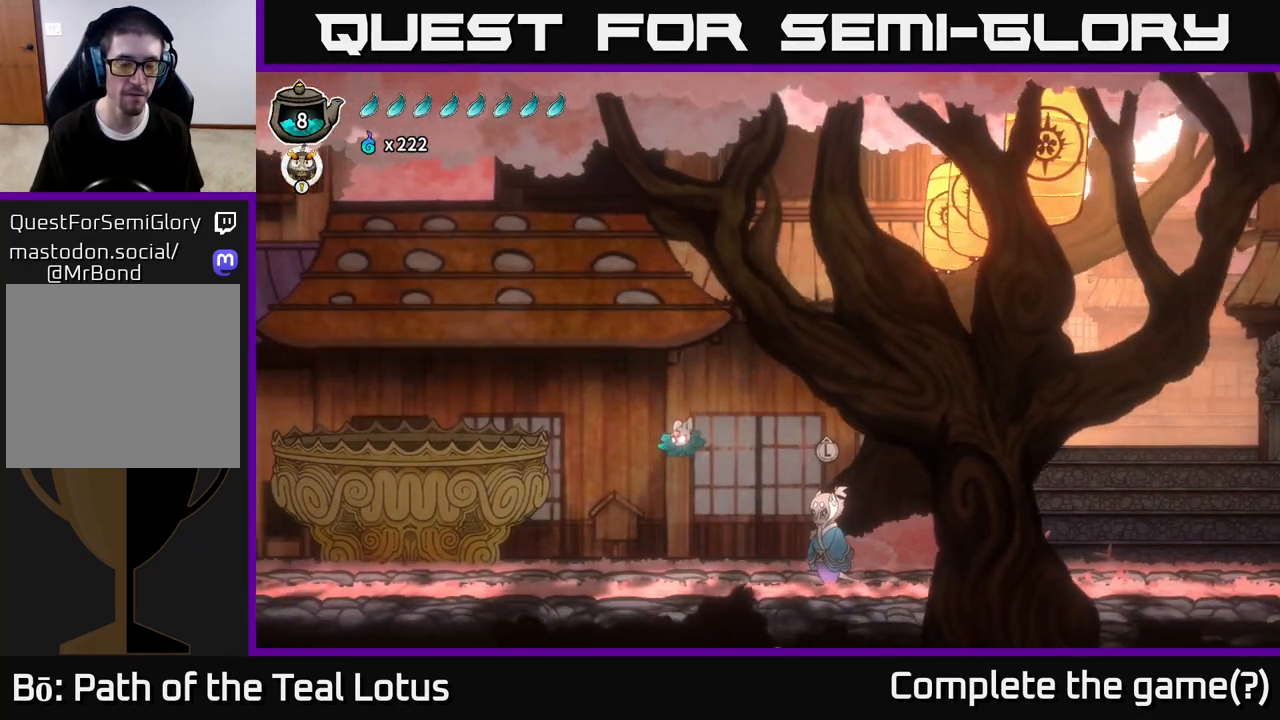
{"buttons": [], "left_stick": "left", "right_stick": "center", "events": []}
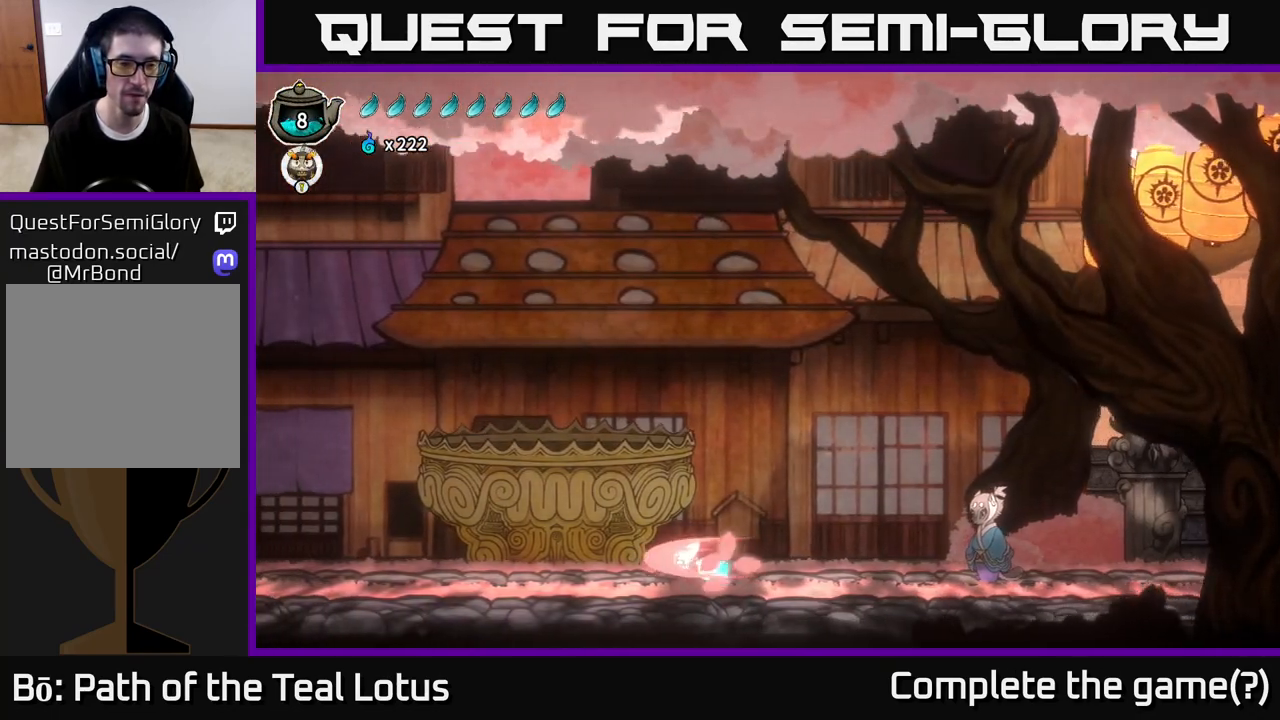
{"buttons": [], "left_stick": "right", "right_stick": "center", "events": [[17, "R2", "down"], [150, "R2", "up"], [317, "left_stick", "right"]]}
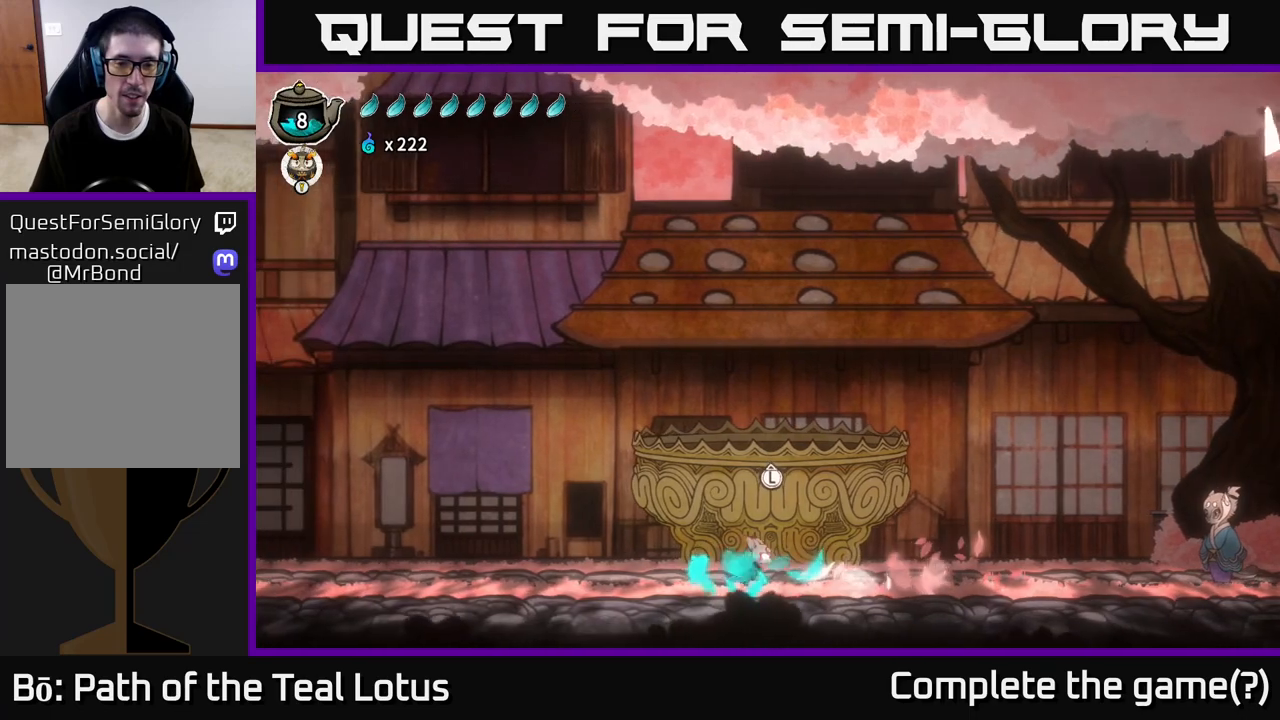
{"buttons": [], "left_stick": "center", "right_stick": "center", "events": [[167, "left_stick", "center"], [283, "left_stick", "up-right"], [367, "left_stick", "center"]]}
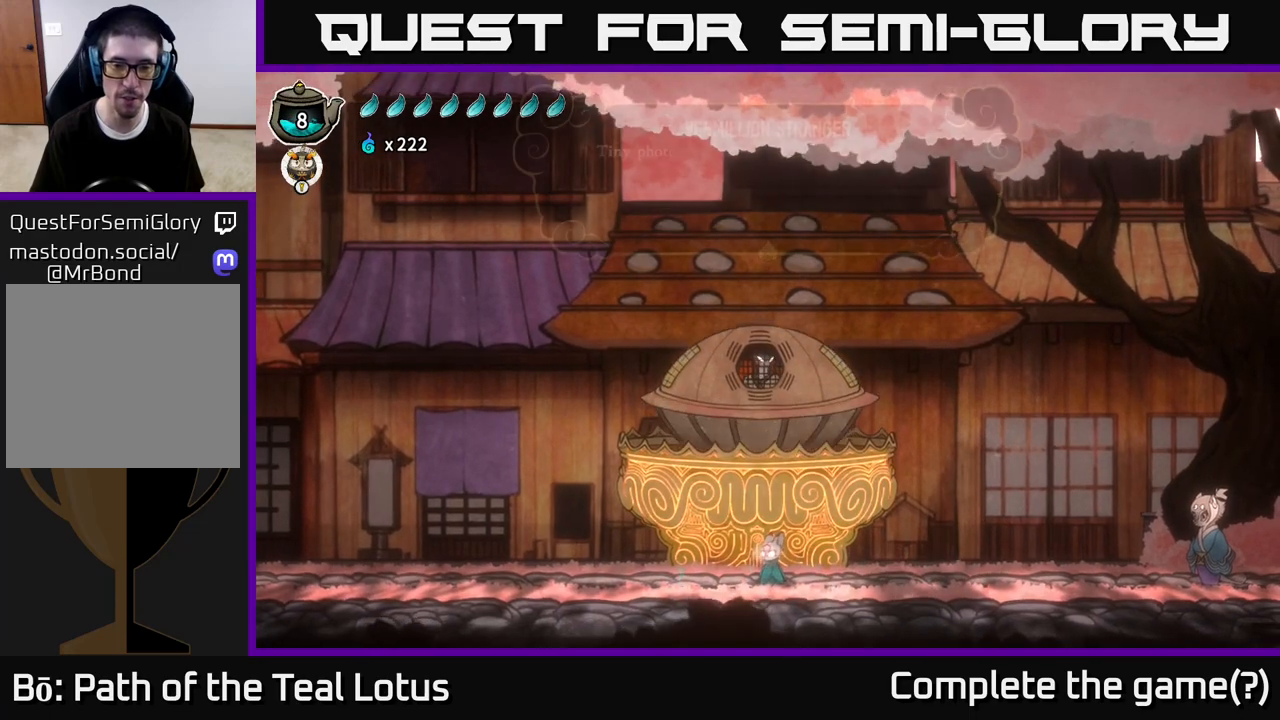
{"buttons": [], "left_stick": "center", "right_stick": "center", "events": []}
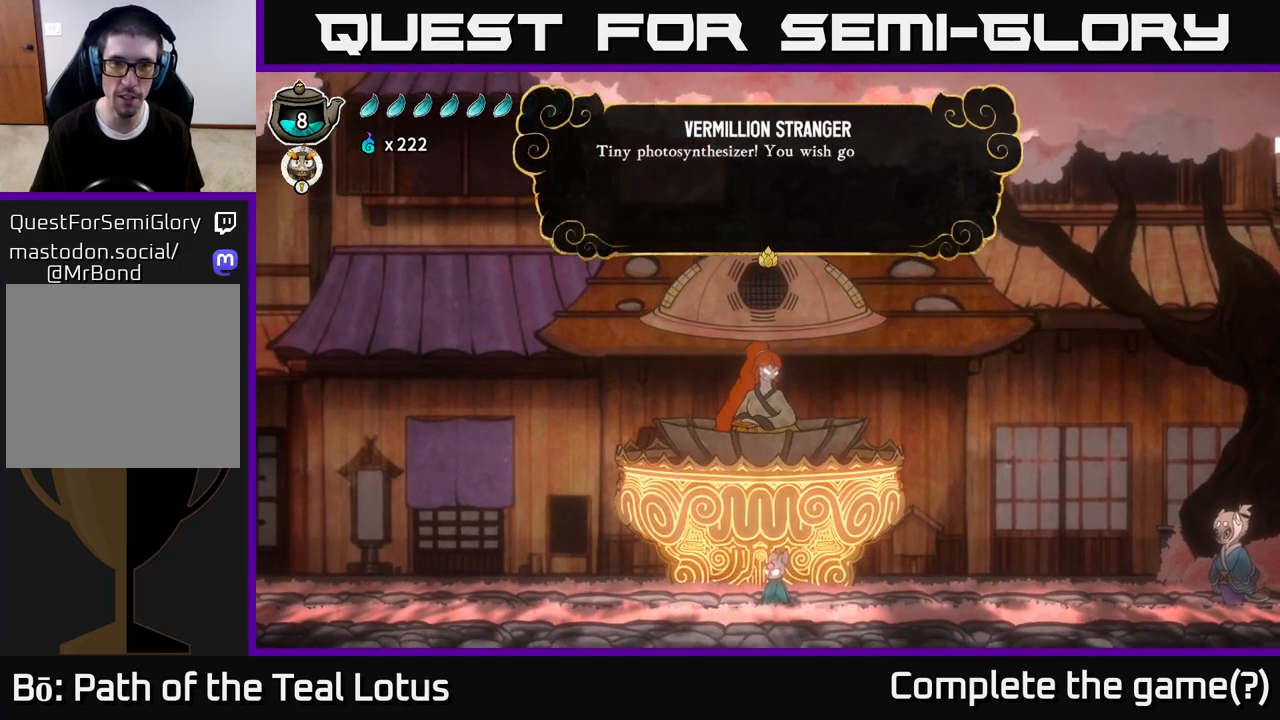
{"buttons": ["A"], "left_stick": "center", "right_stick": "center", "events": [[117, "A", "down"], [300, "A", "up"], [400, "A", "down"]]}
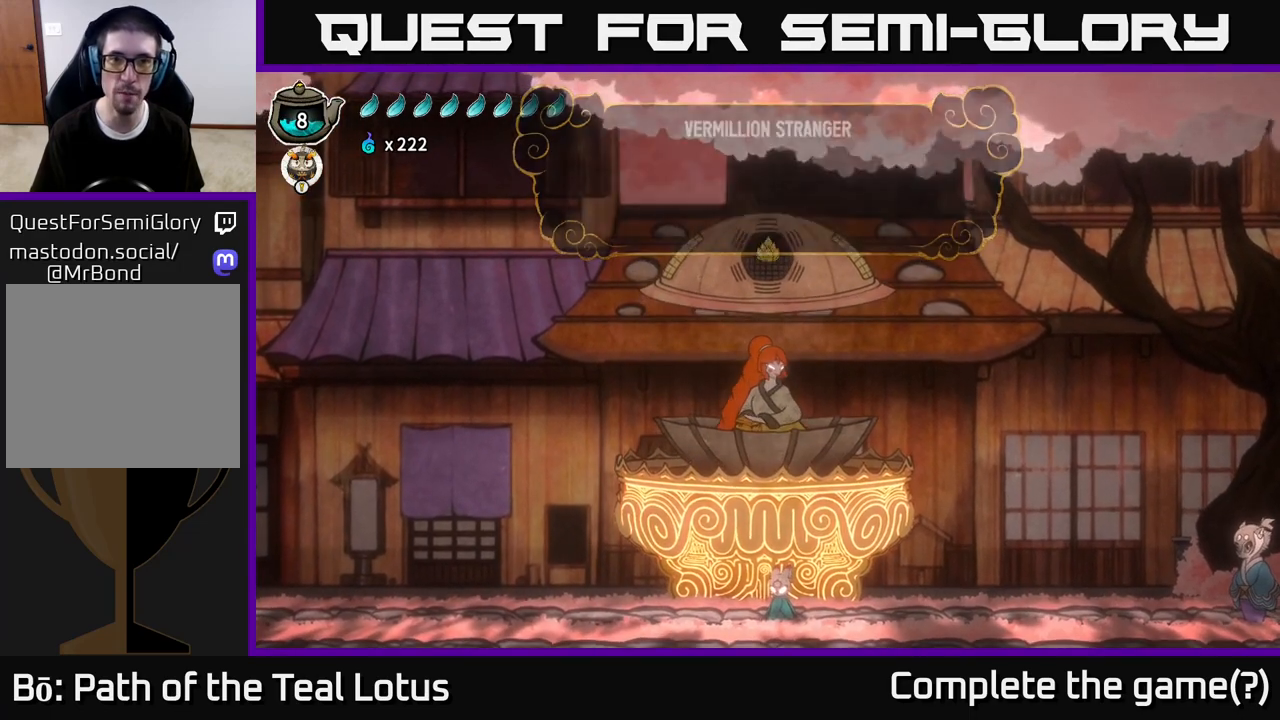
{"buttons": [], "left_stick": "center", "right_stick": "center", "events": [[17, "A", "up"]]}
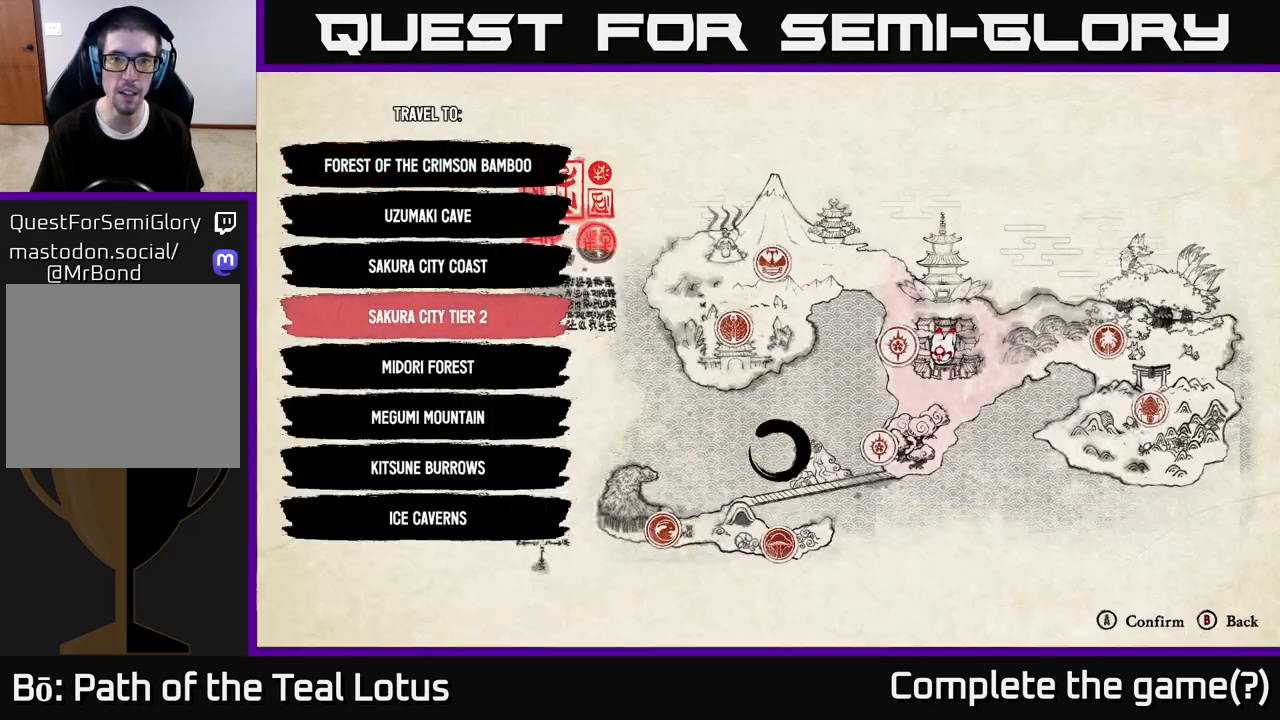
{"buttons": [], "left_stick": "center", "right_stick": "center", "events": []}
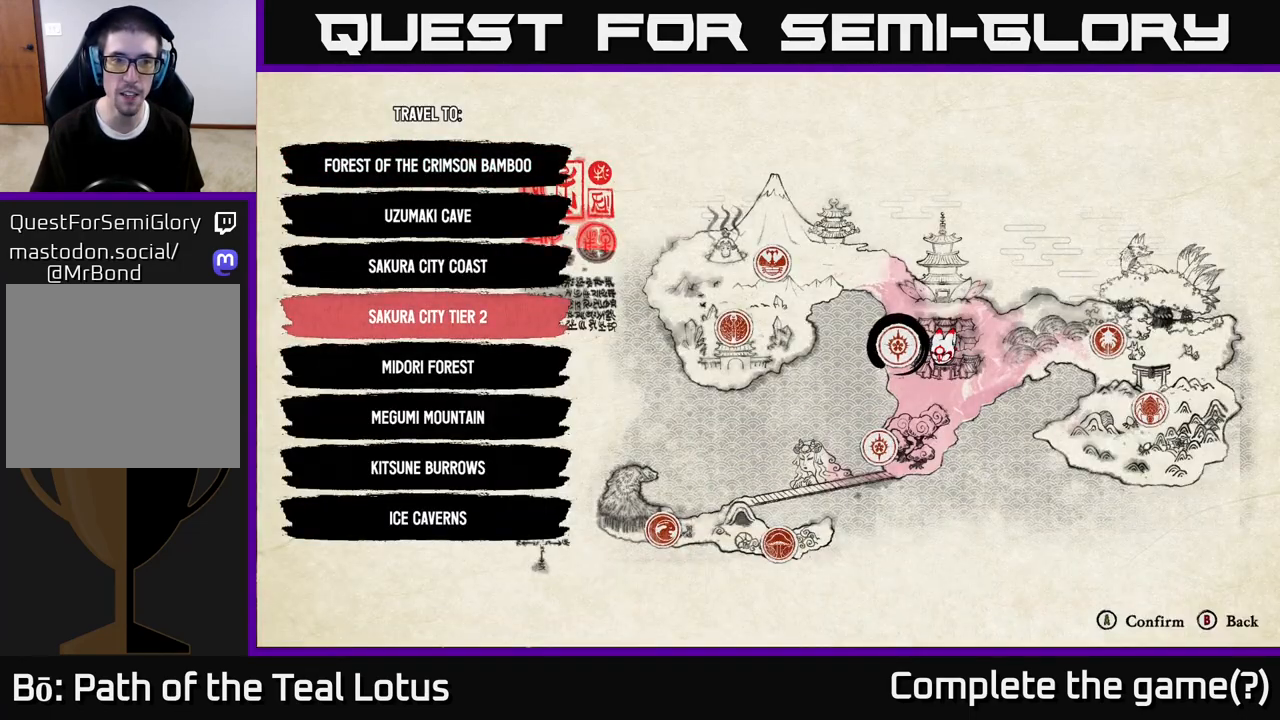
{"buttons": [], "left_stick": "center", "right_stick": "center", "events": []}
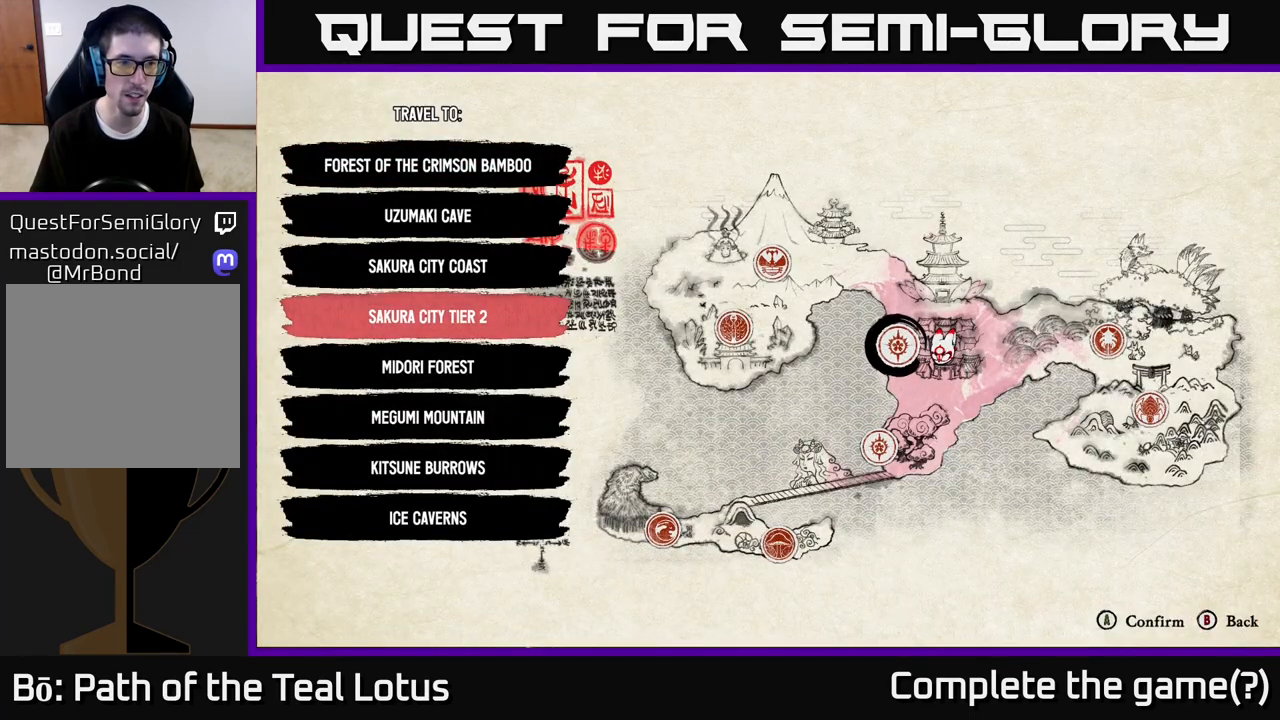
{"buttons": ["DPAD_DOWN"], "left_stick": "center", "right_stick": "center", "events": [[483, "DPAD_DOWN", "down"]]}
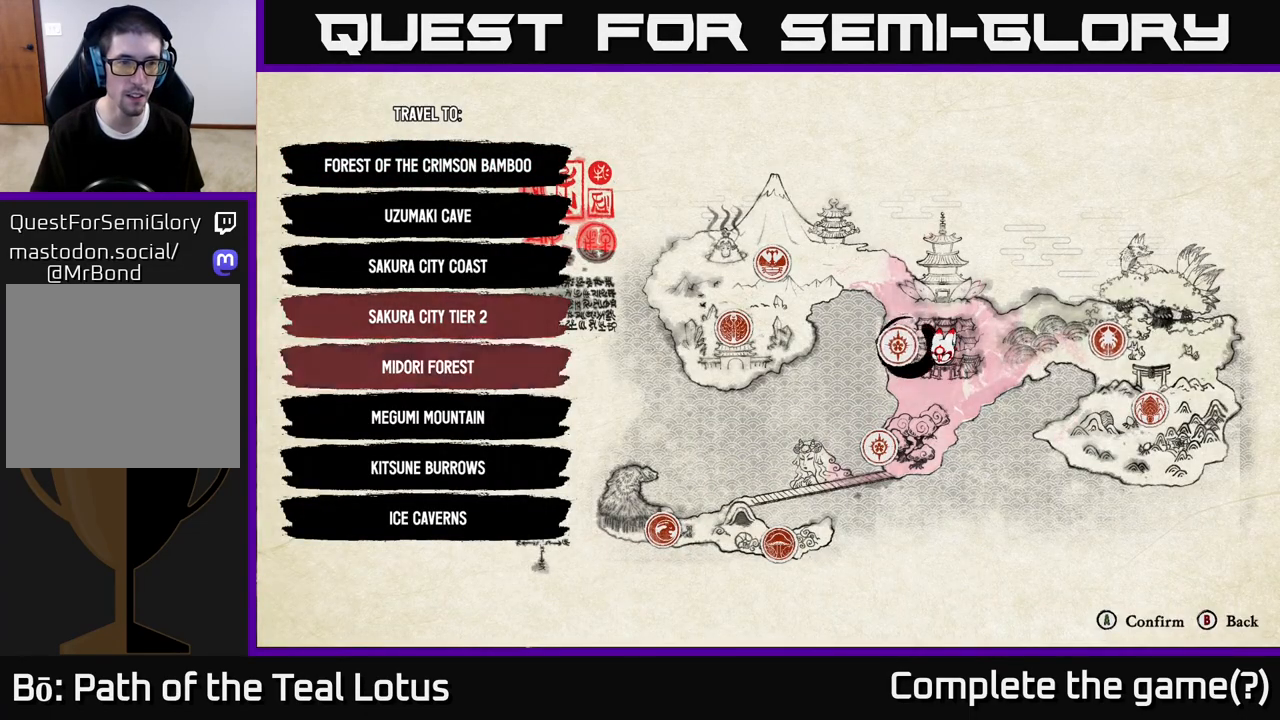
{"buttons": ["DPAD_UP"], "left_stick": "center", "right_stick": "center", "events": [[100, "DPAD_DOWN", "up"], [267, "DPAD_UP", "down"], [350, "DPAD_UP", "up"], [467, "DPAD_UP", "down"]]}
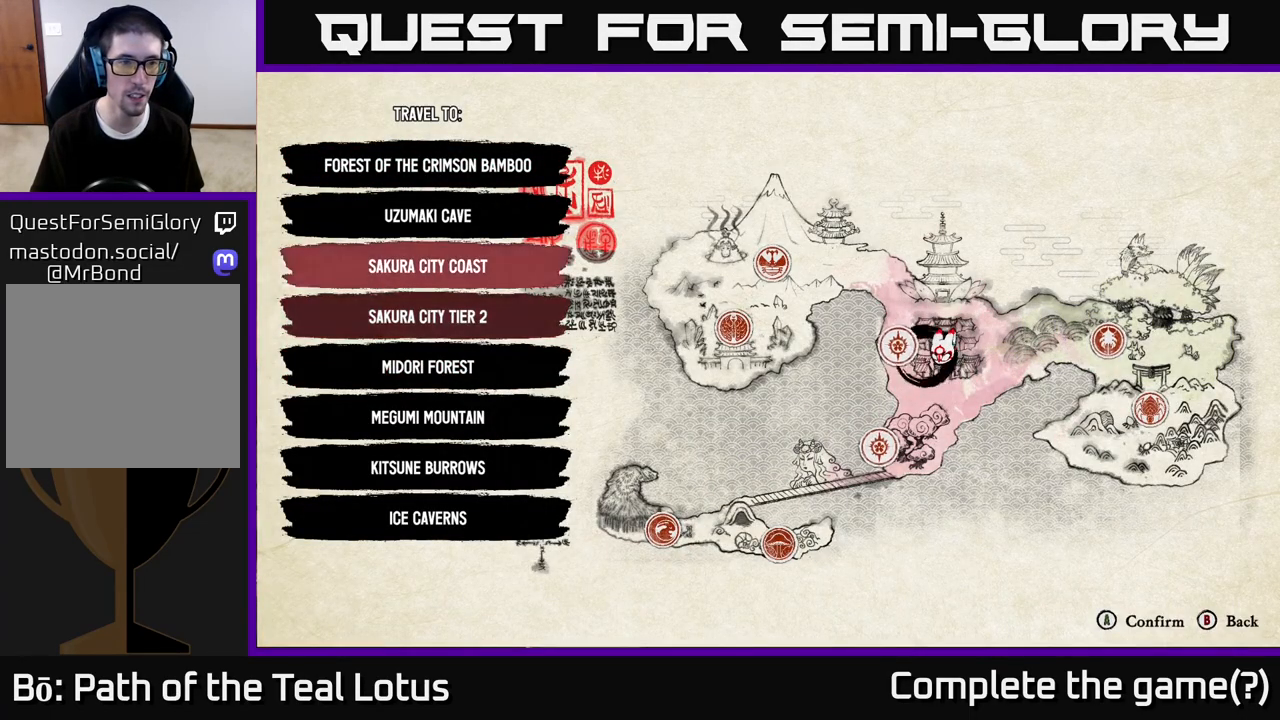
{"buttons": [], "left_stick": "center", "right_stick": "center", "events": [[83, "DPAD_UP", "up"], [183, "DPAD_UP", "down"], [317, "DPAD_UP", "up"]]}
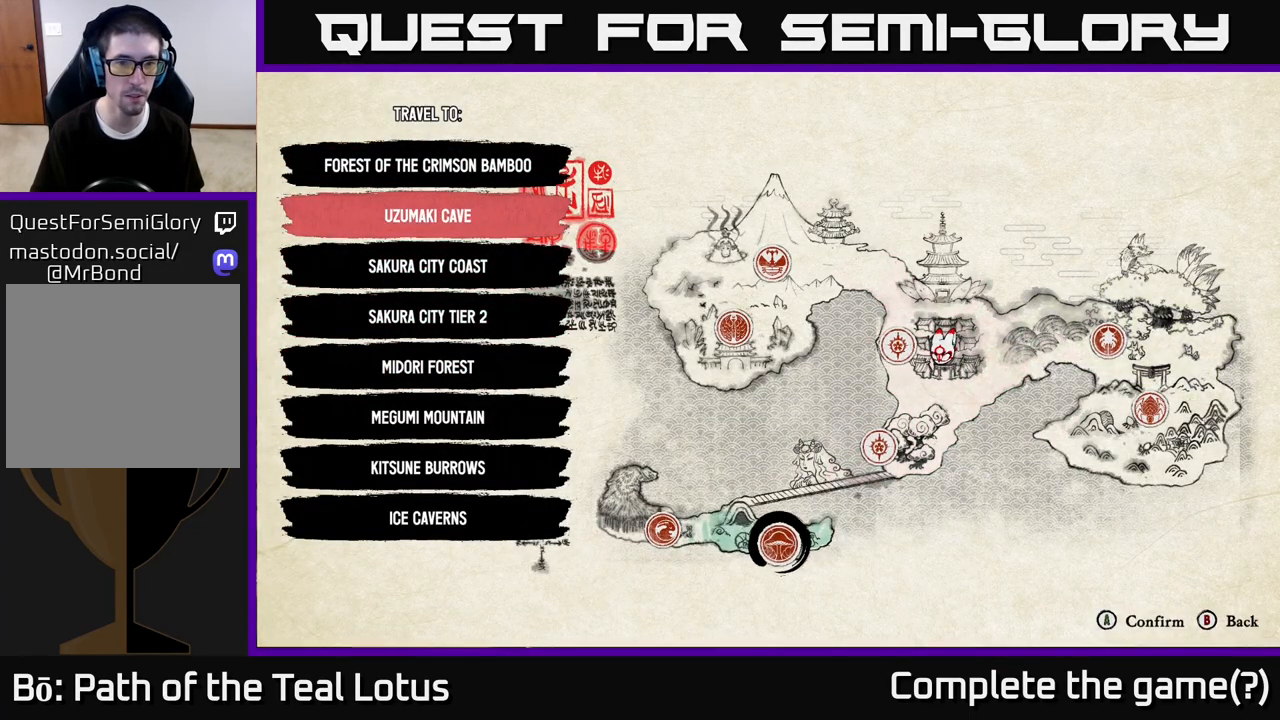
{"buttons": [], "left_stick": "center", "right_stick": "center", "events": []}
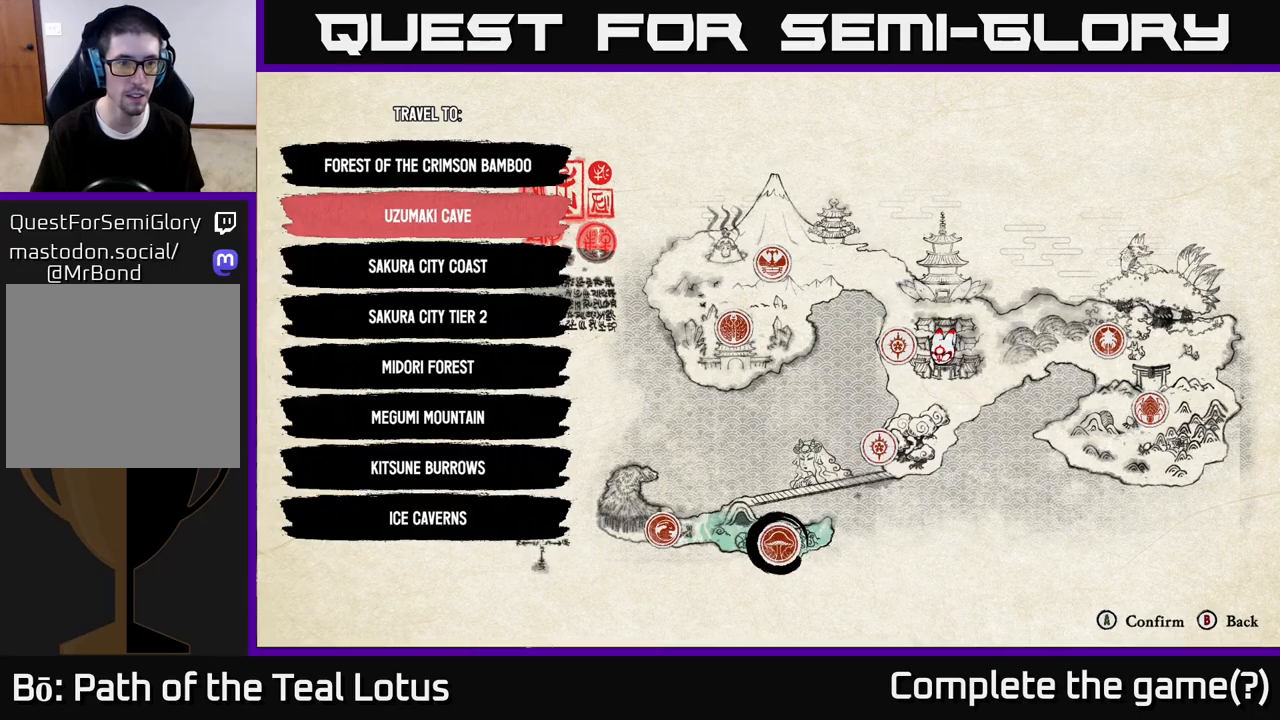
{"buttons": ["DPAD_DOWN"], "left_stick": "center", "right_stick": "center", "events": [[33, "DPAD_DOWN", "down"], [117, "DPAD_DOWN", "up"], [217, "DPAD_DOWN", "down"], [283, "DPAD_DOWN", "up"], [367, "DPAD_DOWN", "down"], [433, "DPAD_DOWN", "up"], [500, "DPAD_DOWN", "down"]]}
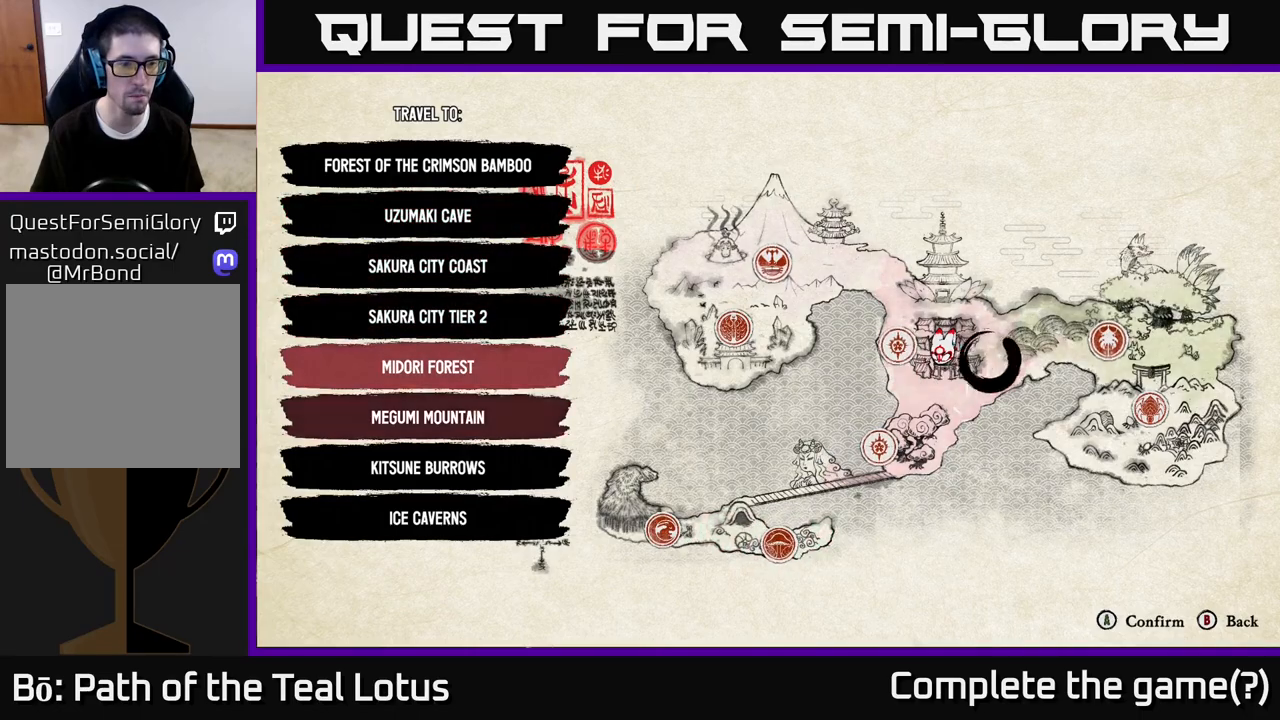
{"buttons": [], "left_stick": "center", "right_stick": "center", "events": [[83, "DPAD_DOWN", "up"], [200, "DPAD_DOWN", "down"], [233, "DPAD_DOWN", "up"], [350, "DPAD_DOWN", "down"], [417, "DPAD_DOWN", "up"]]}
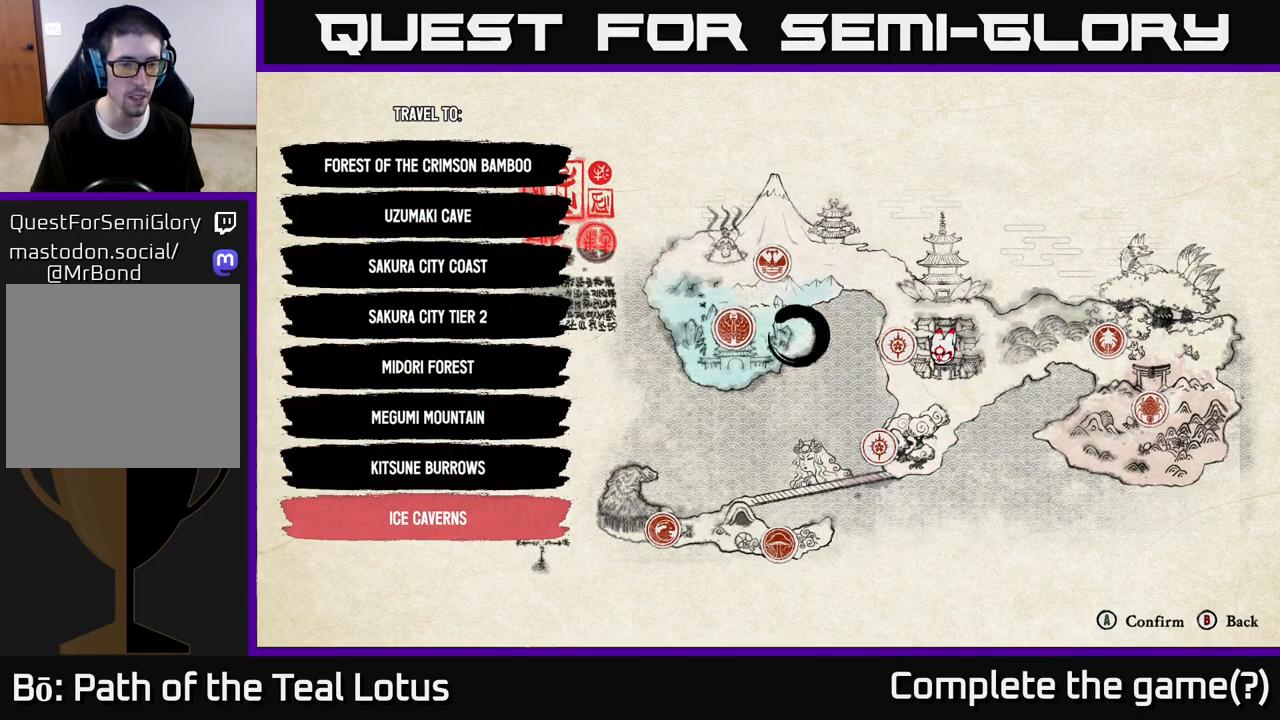
{"buttons": [], "left_stick": "center", "right_stick": "center", "events": [[183, "A", "down"], [300, "A", "up"]]}